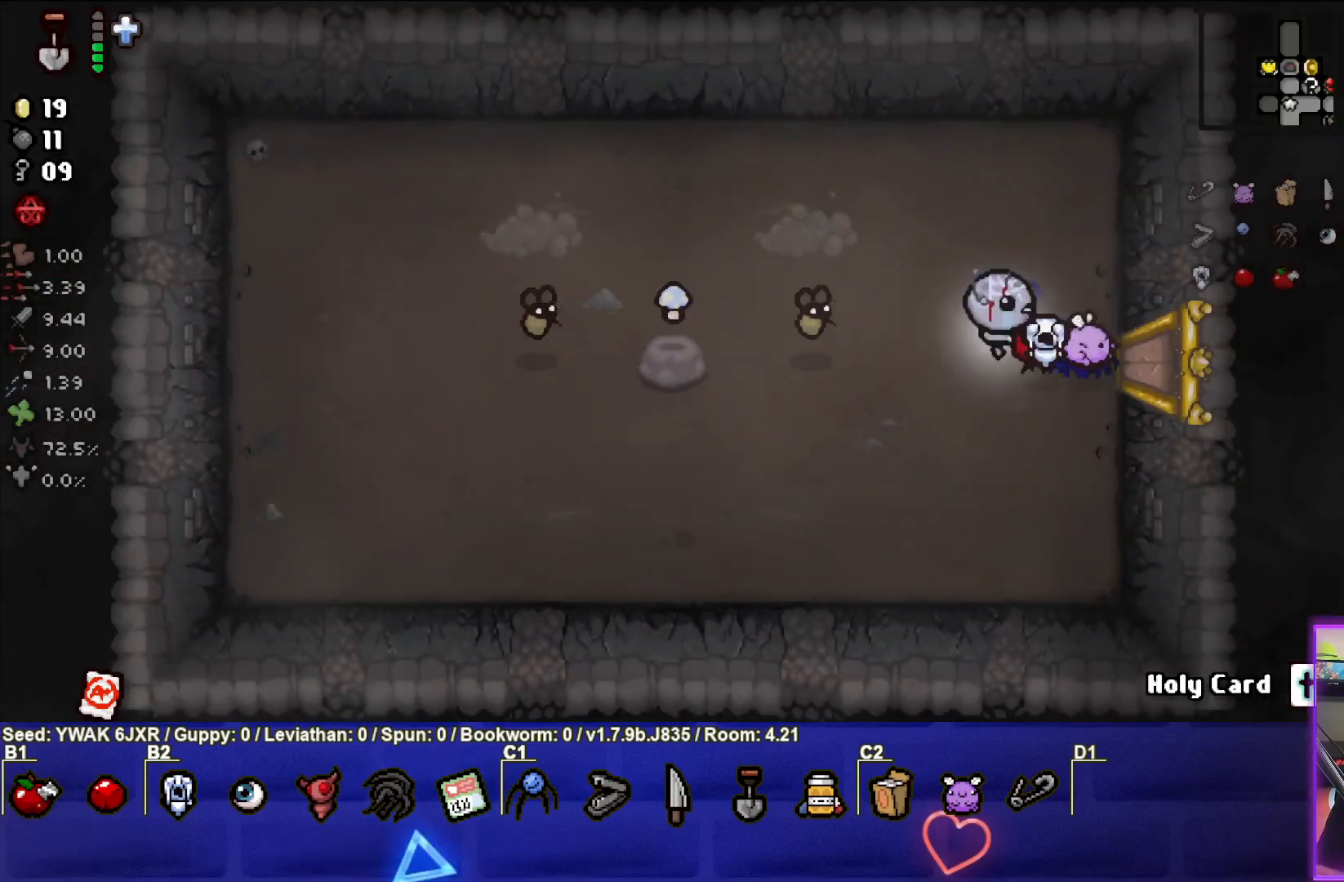
Gameplay with a controller (PlayStation layout); each line is a JSON object with the inputs held at the frame after it. "events" lists button and stick changes between this image and that frame as [ms after this image, input, new state], when the widget could be followed in between.
{"buttons": [], "left_stick": "left", "right_stick": "center", "events": [[117, "left_stick", "left"], [217, "SQUARE", "down"], [433, "SQUARE", "up"]]}
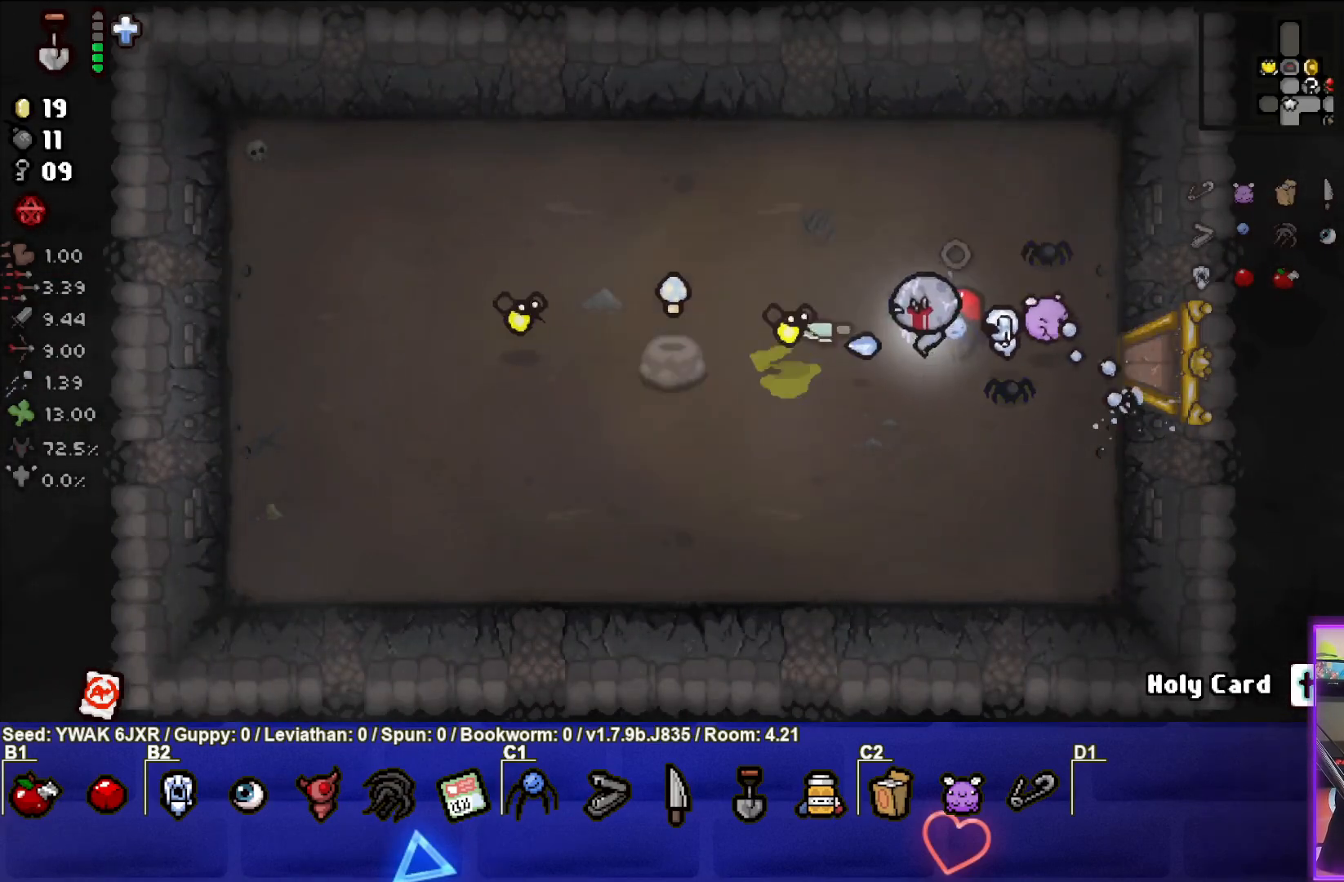
{"buttons": ["SQUARE"], "left_stick": "up-left", "right_stick": "center", "events": [[150, "left_stick", "center"], [200, "left_stick", "down"], [267, "SQUARE", "down"], [267, "left_stick", "down-left"], [433, "left_stick", "up-left"]]}
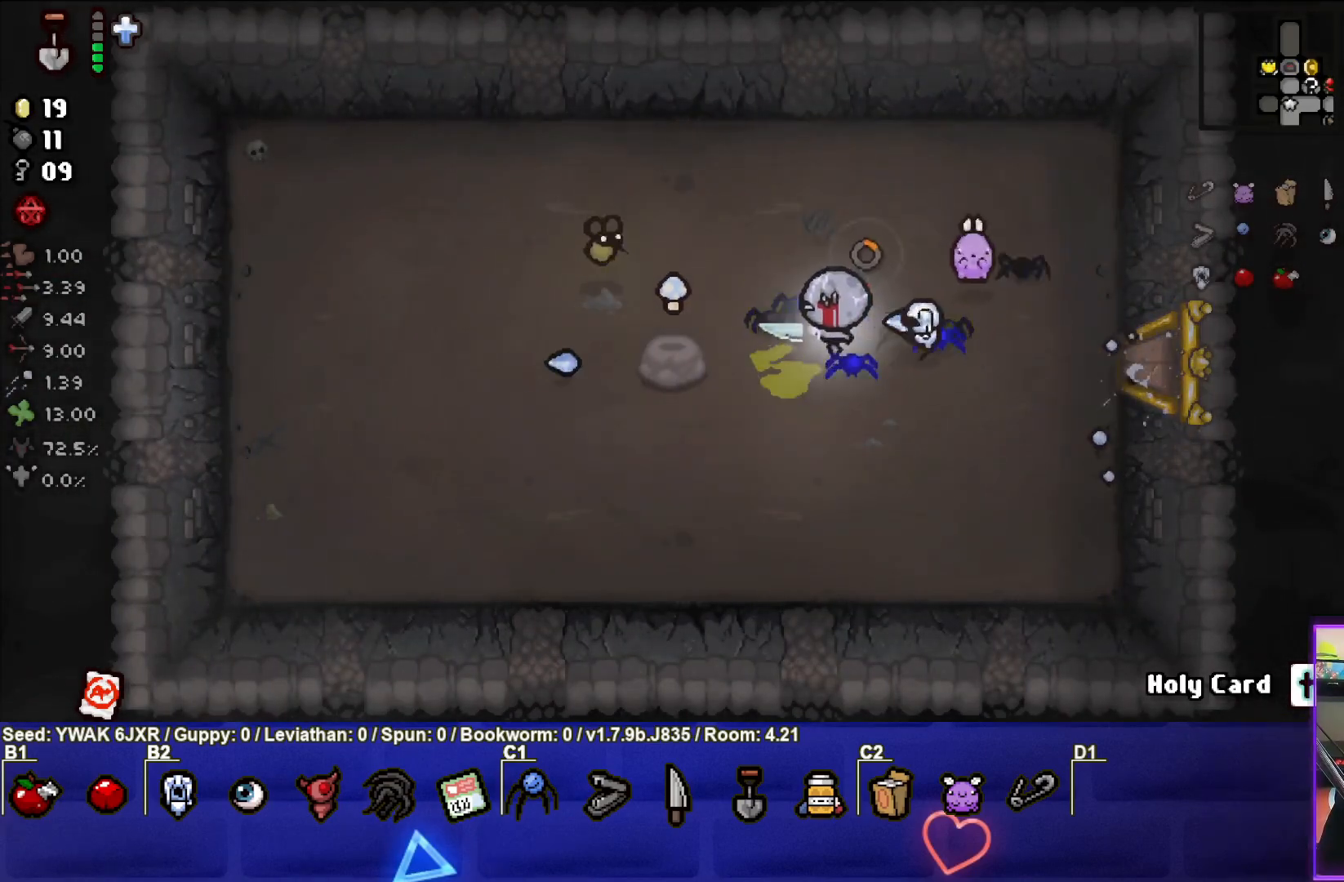
{"buttons": [], "left_stick": "right", "right_stick": "center", "events": [[200, "SQUARE", "up"], [200, "left_stick", "left"], [333, "left_stick", "right"]]}
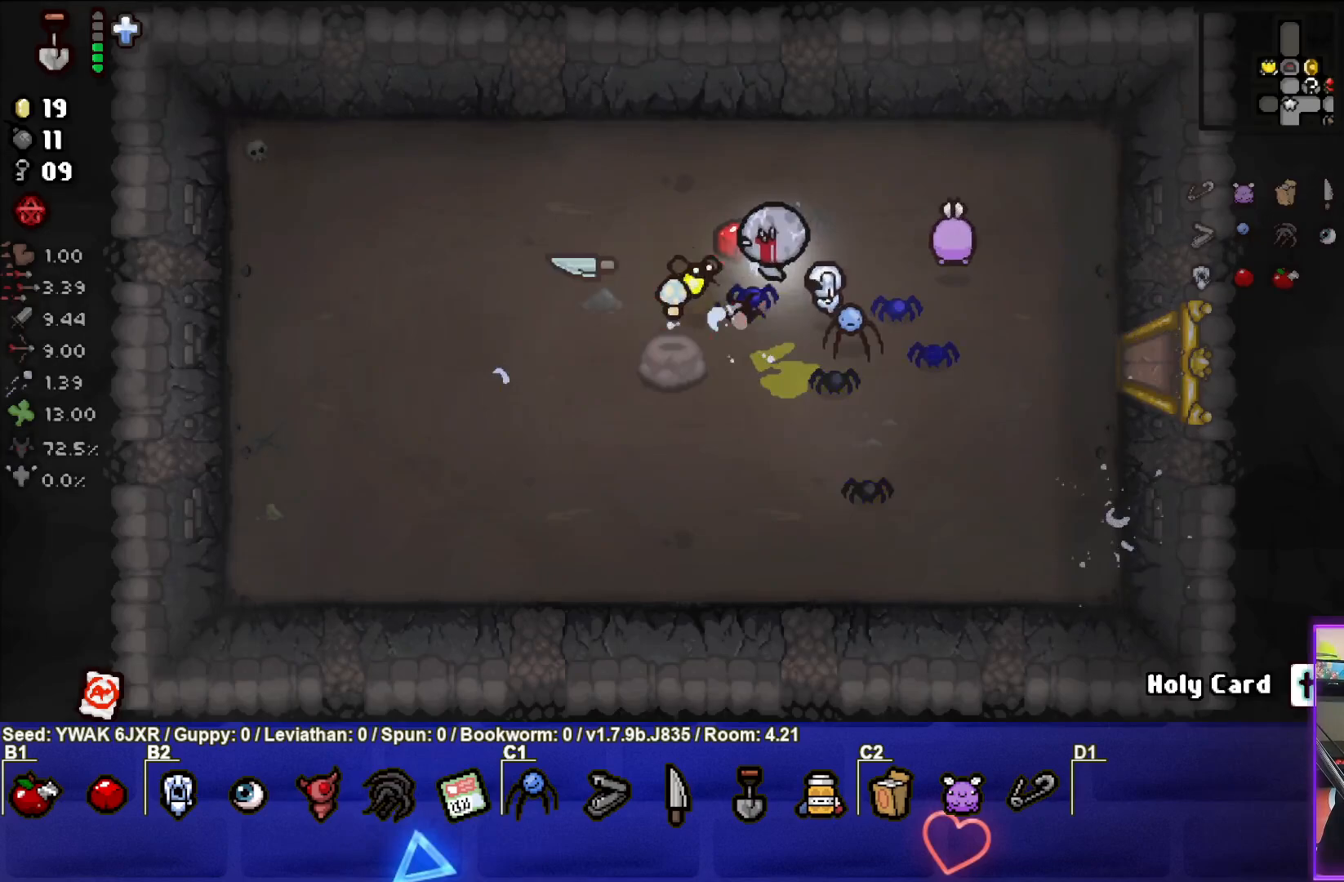
{"buttons": [], "left_stick": "left", "right_stick": "center", "events": [[67, "left_stick", "center"], [117, "left_stick", "down"], [283, "SQUARE", "down"], [400, "SQUARE", "up"], [483, "left_stick", "left"]]}
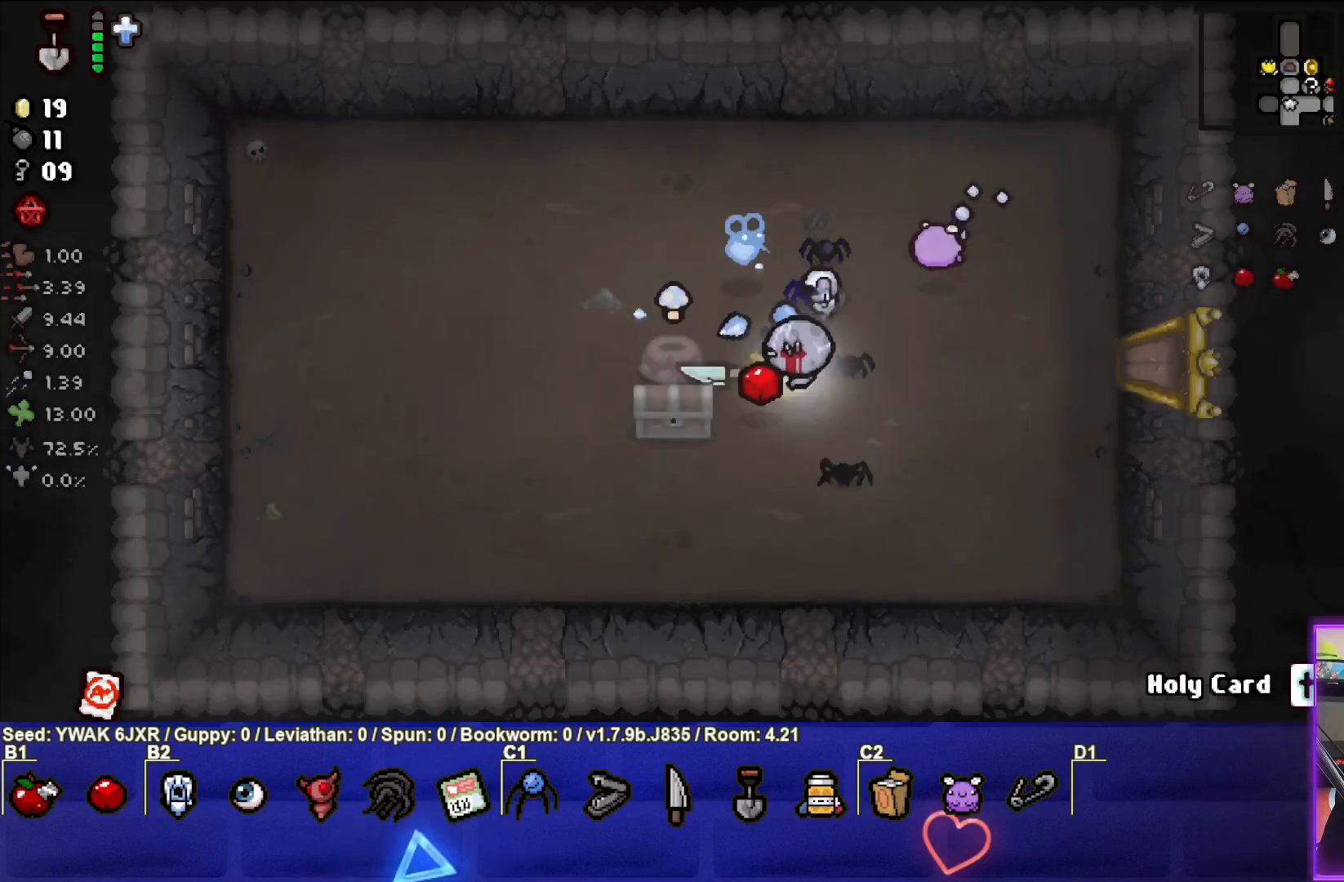
{"buttons": [], "left_stick": "up-left", "right_stick": "center", "events": [[50, "left_stick", "center"], [200, "left_stick", "up-left"]]}
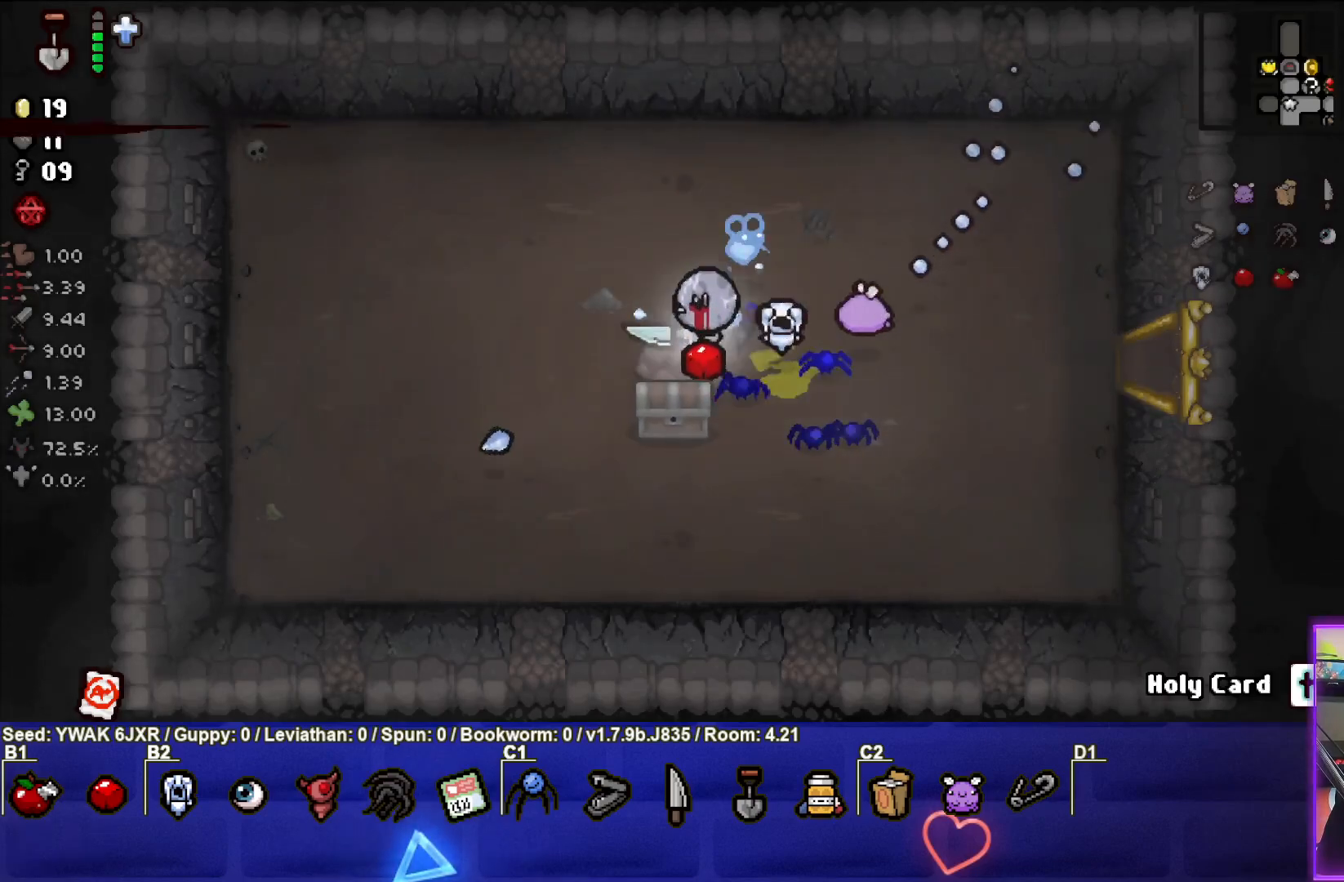
{"buttons": [], "left_stick": "down-left", "right_stick": "center", "events": [[17, "left_stick", "center"], [133, "left_stick", "right"], [267, "left_stick", "center"], [383, "left_stick", "down-left"]]}
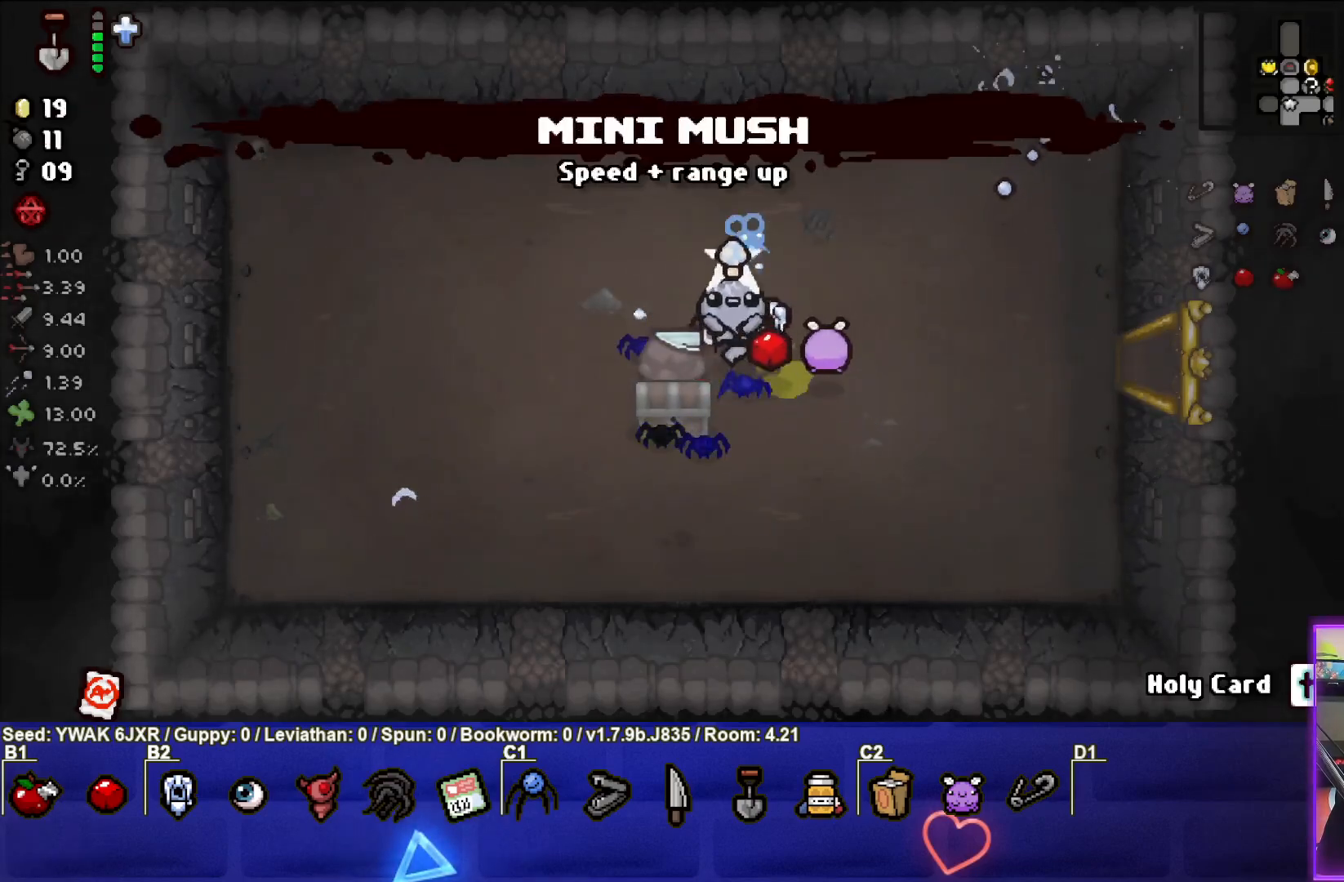
{"buttons": [], "left_stick": "down-left", "right_stick": "center", "events": []}
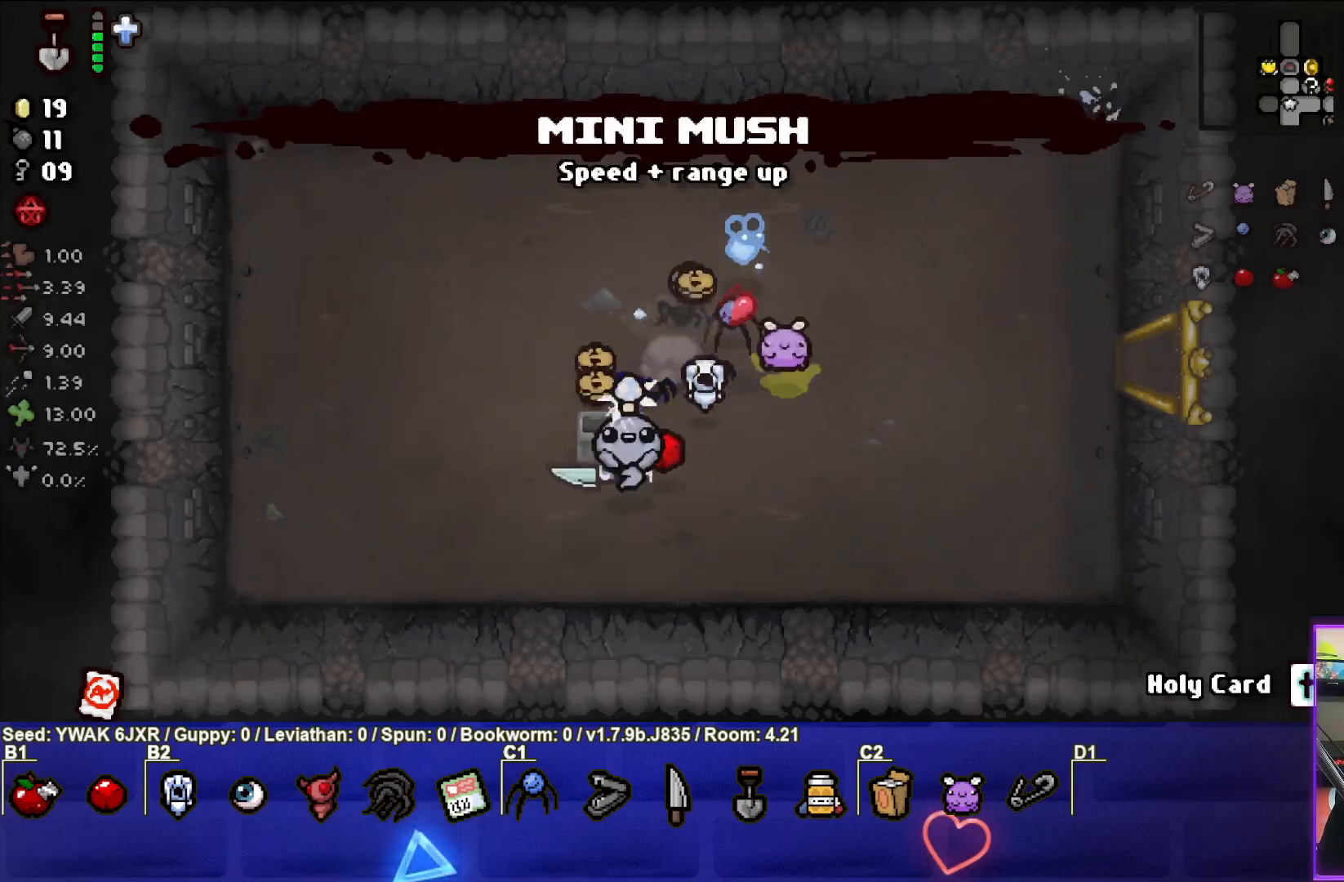
{"buttons": [], "left_stick": "up-left", "right_stick": "center", "events": [[50, "left_stick", "center"], [200, "left_stick", "left"], [367, "left_stick", "up-left"]]}
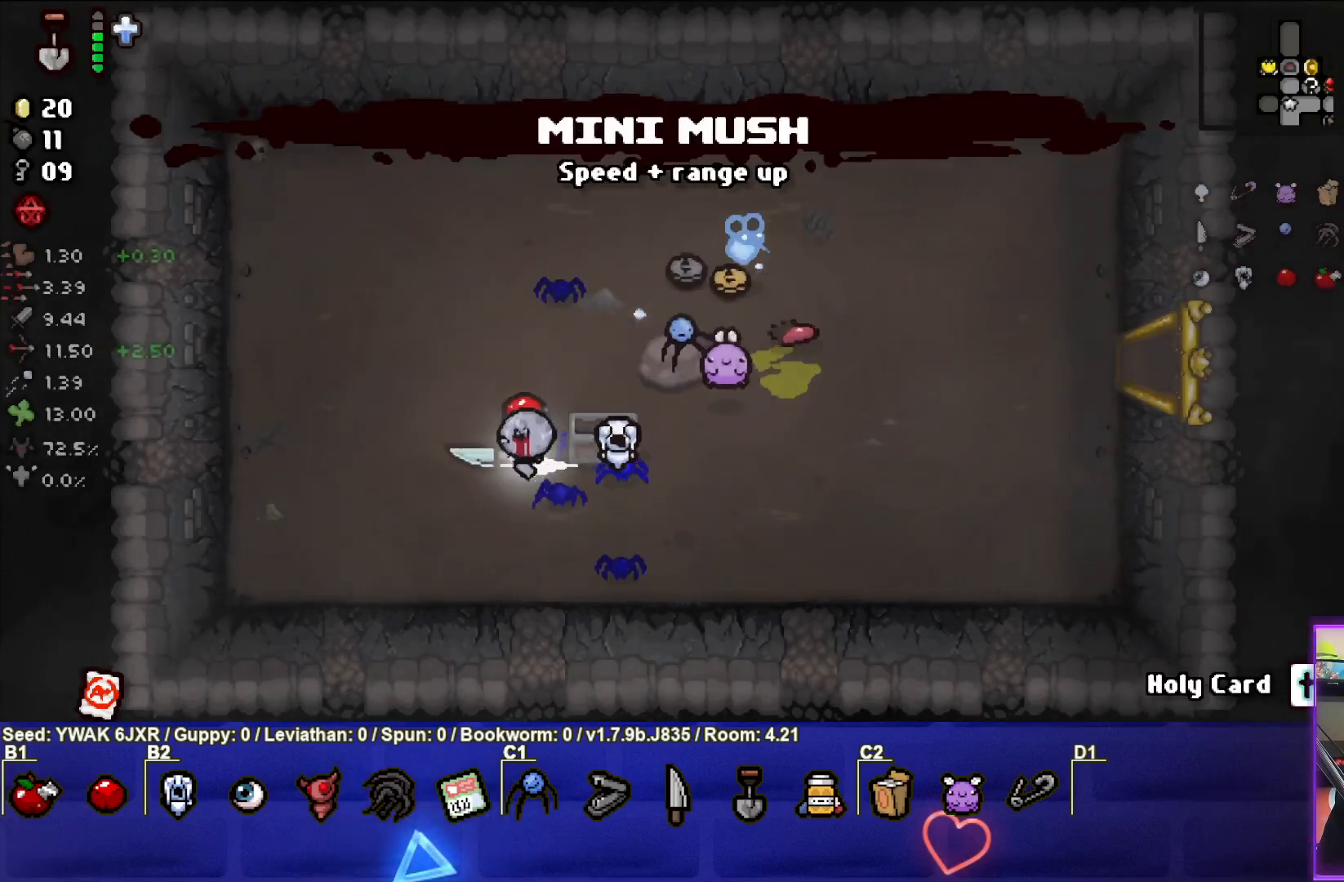
{"buttons": [], "left_stick": "up-right", "right_stick": "center", "events": [[33, "left_stick", "up"], [233, "left_stick", "up-right"]]}
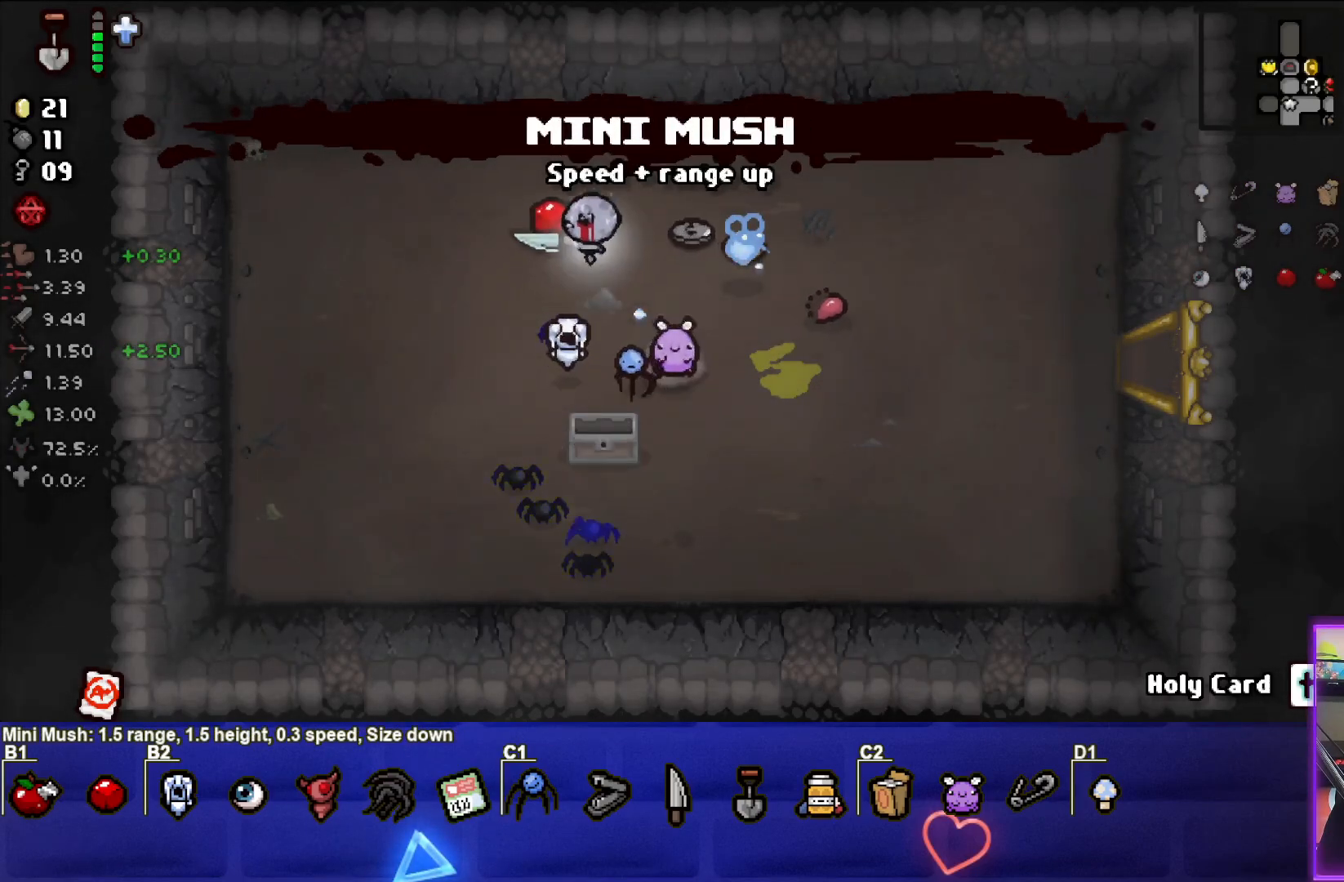
{"buttons": [], "left_stick": "down-right", "right_stick": "center", "events": [[117, "left_stick", "right"], [250, "left_stick", "down-right"]]}
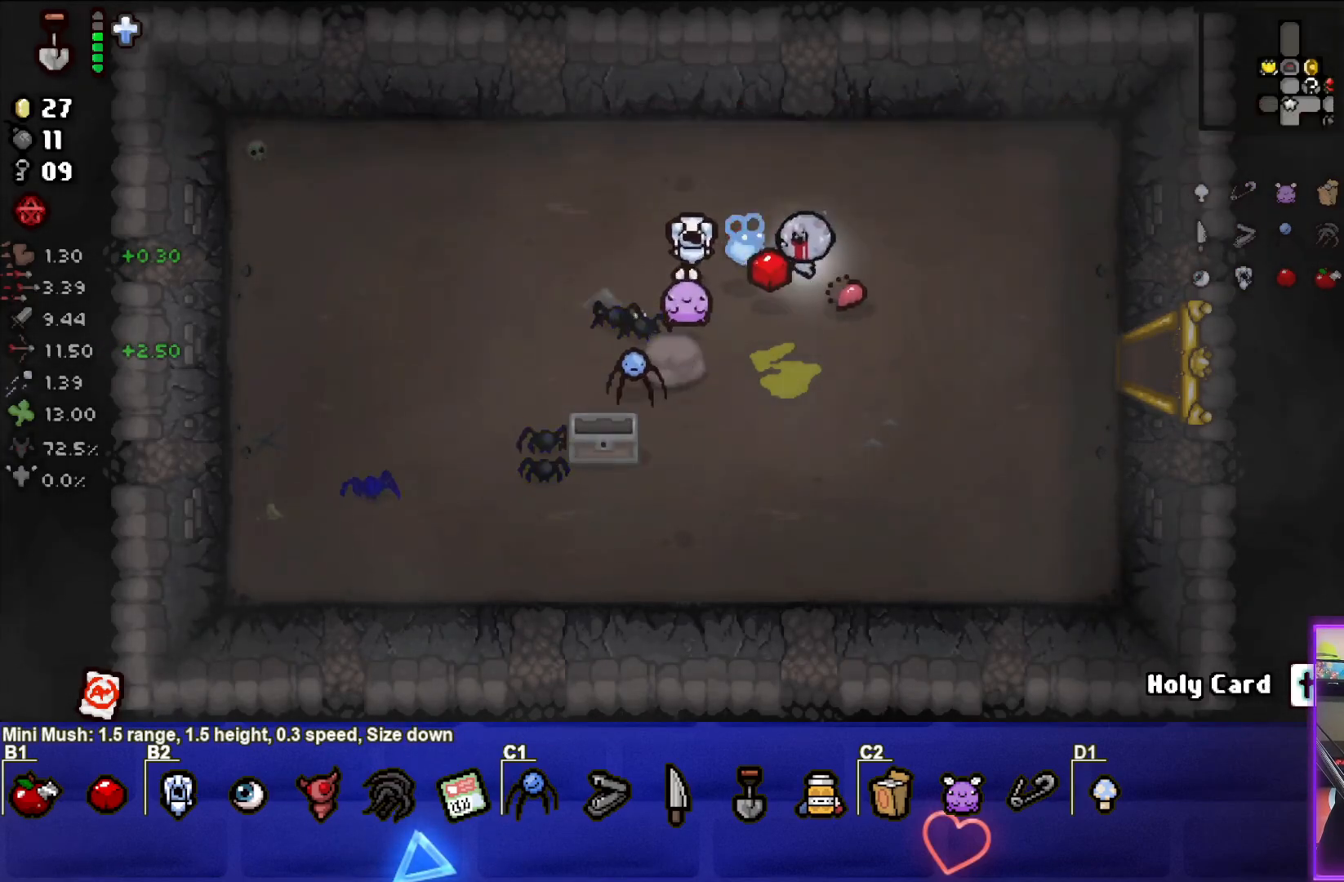
{"buttons": [], "left_stick": "right", "right_stick": "center", "events": [[83, "left_stick", "right"]]}
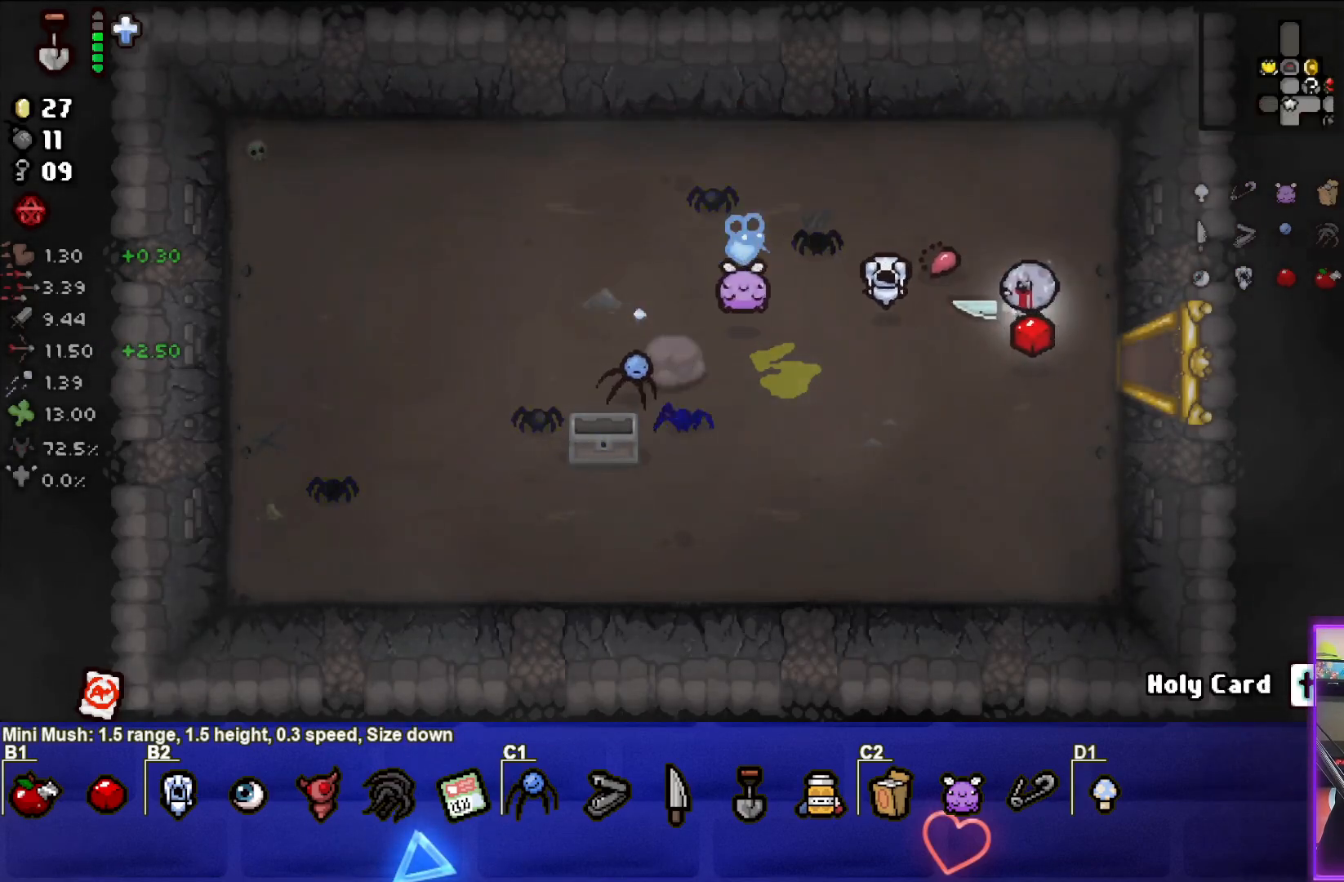
{"buttons": [], "left_stick": "right", "right_stick": "center", "events": []}
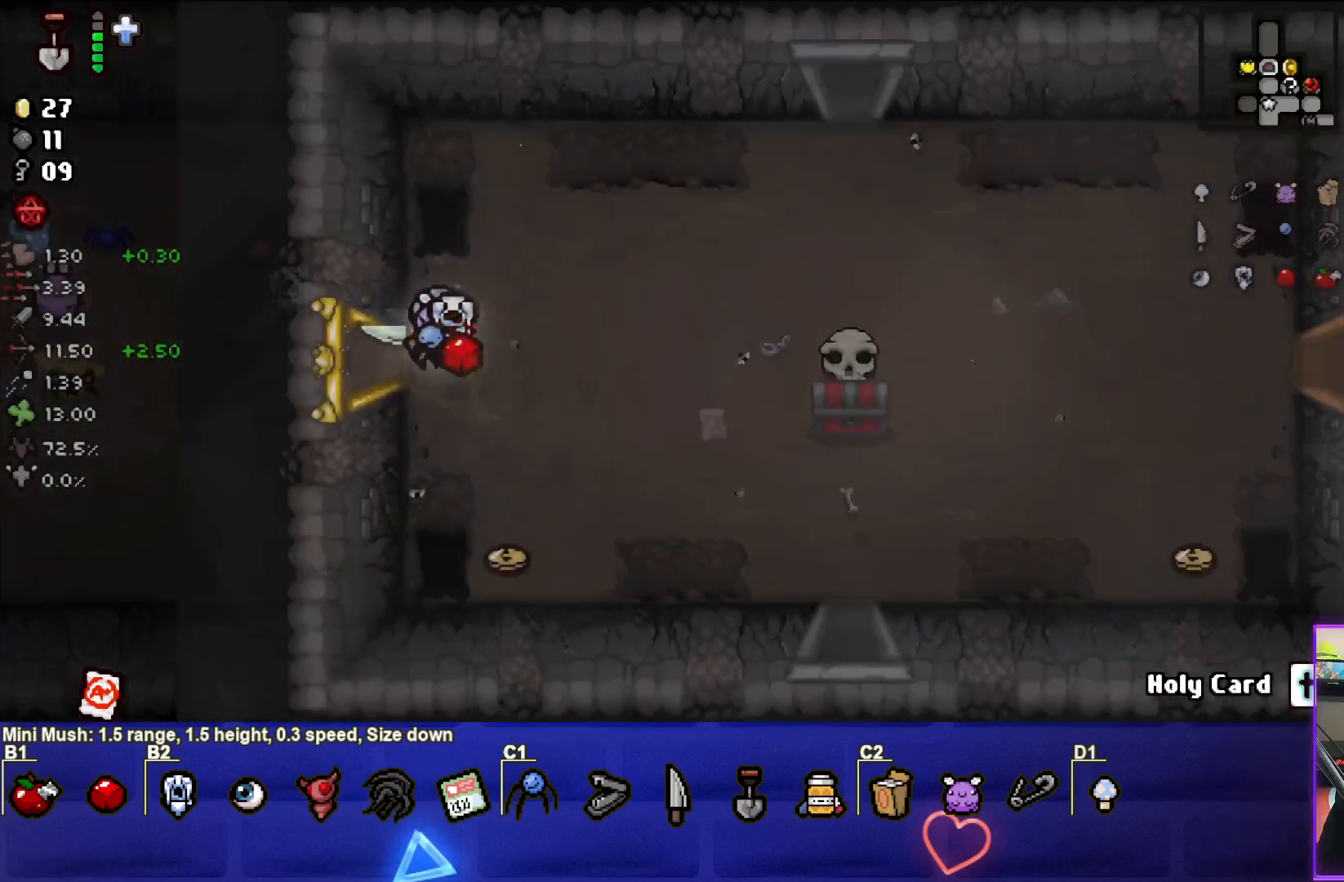
{"buttons": [], "left_stick": "right", "right_stick": "center", "events": [[33, "left_stick", "center"], [133, "left_stick", "right"]]}
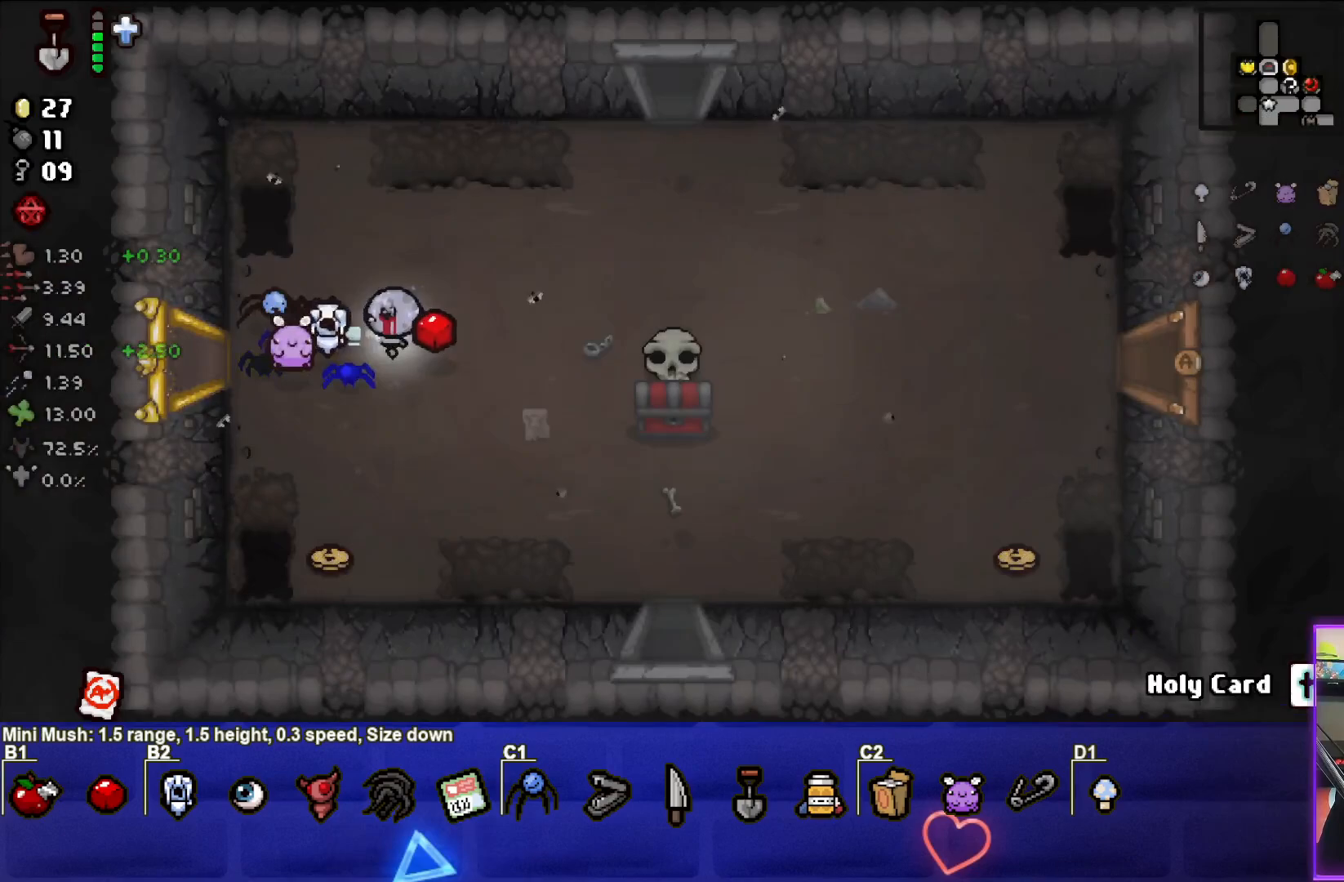
{"buttons": [], "left_stick": "right", "right_stick": "center", "events": [[67, "left_stick", "down-right"], [217, "left_stick", "right"]]}
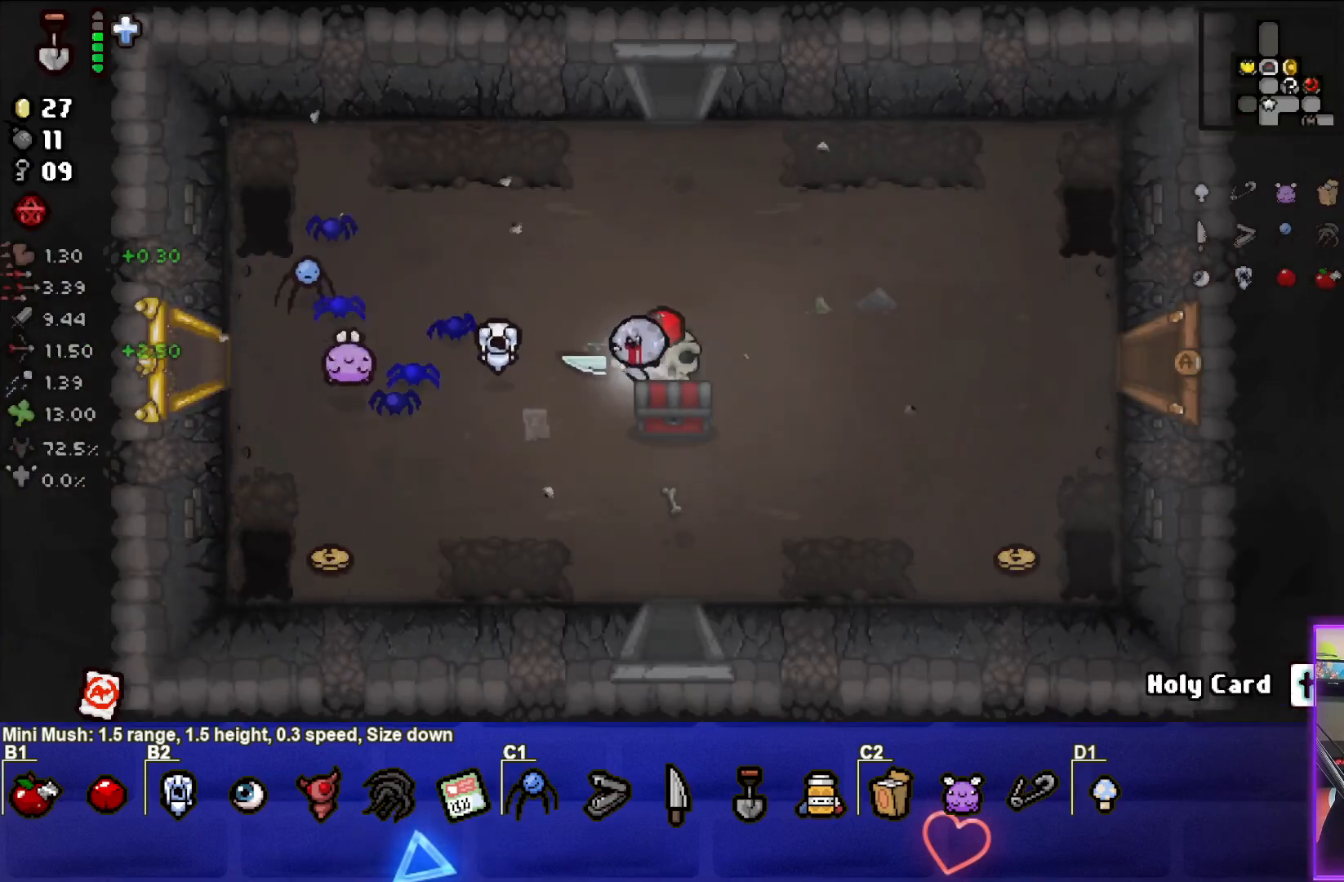
{"buttons": [], "left_stick": "right", "right_stick": "center", "events": []}
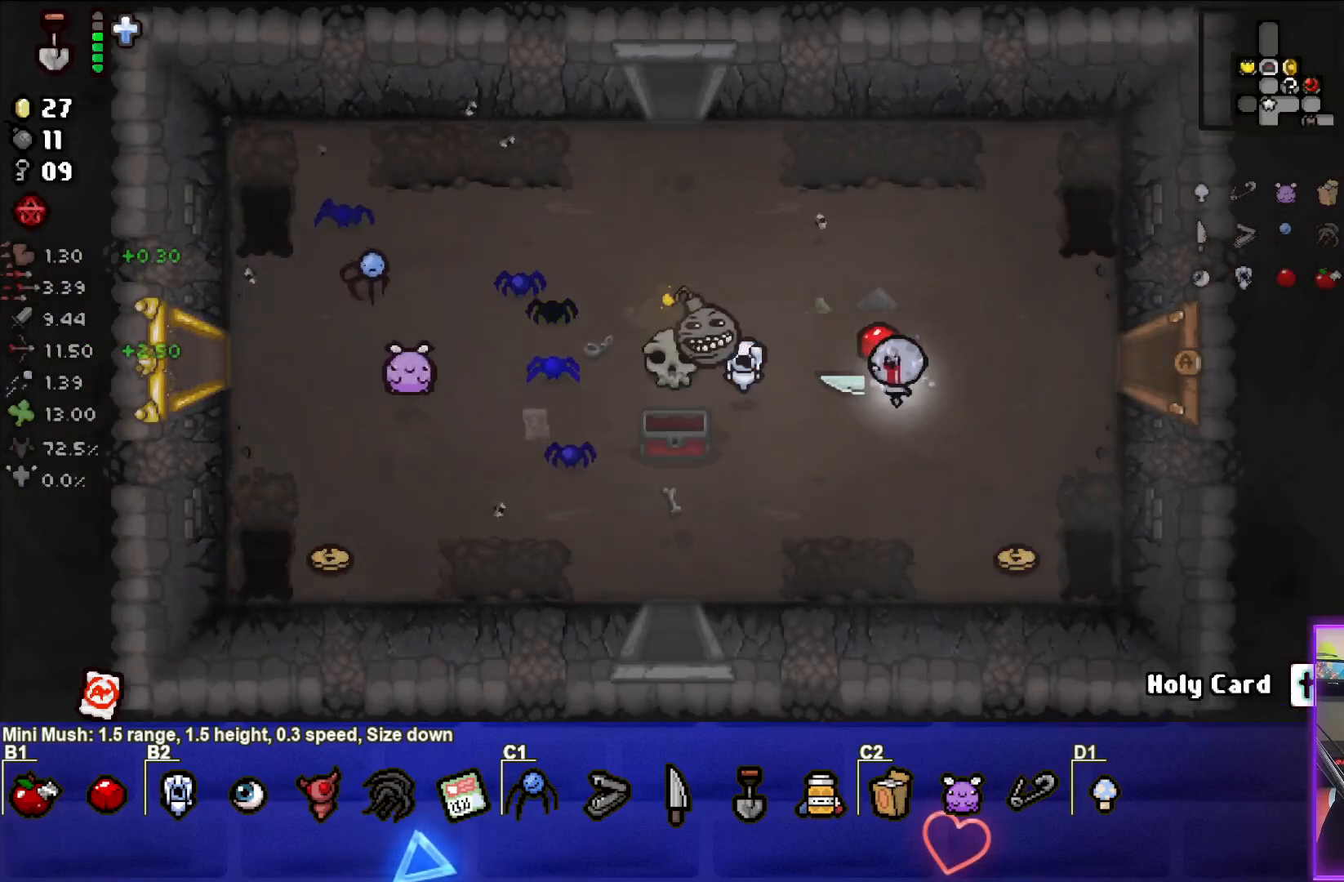
{"buttons": [], "left_stick": "right", "right_stick": "center", "events": []}
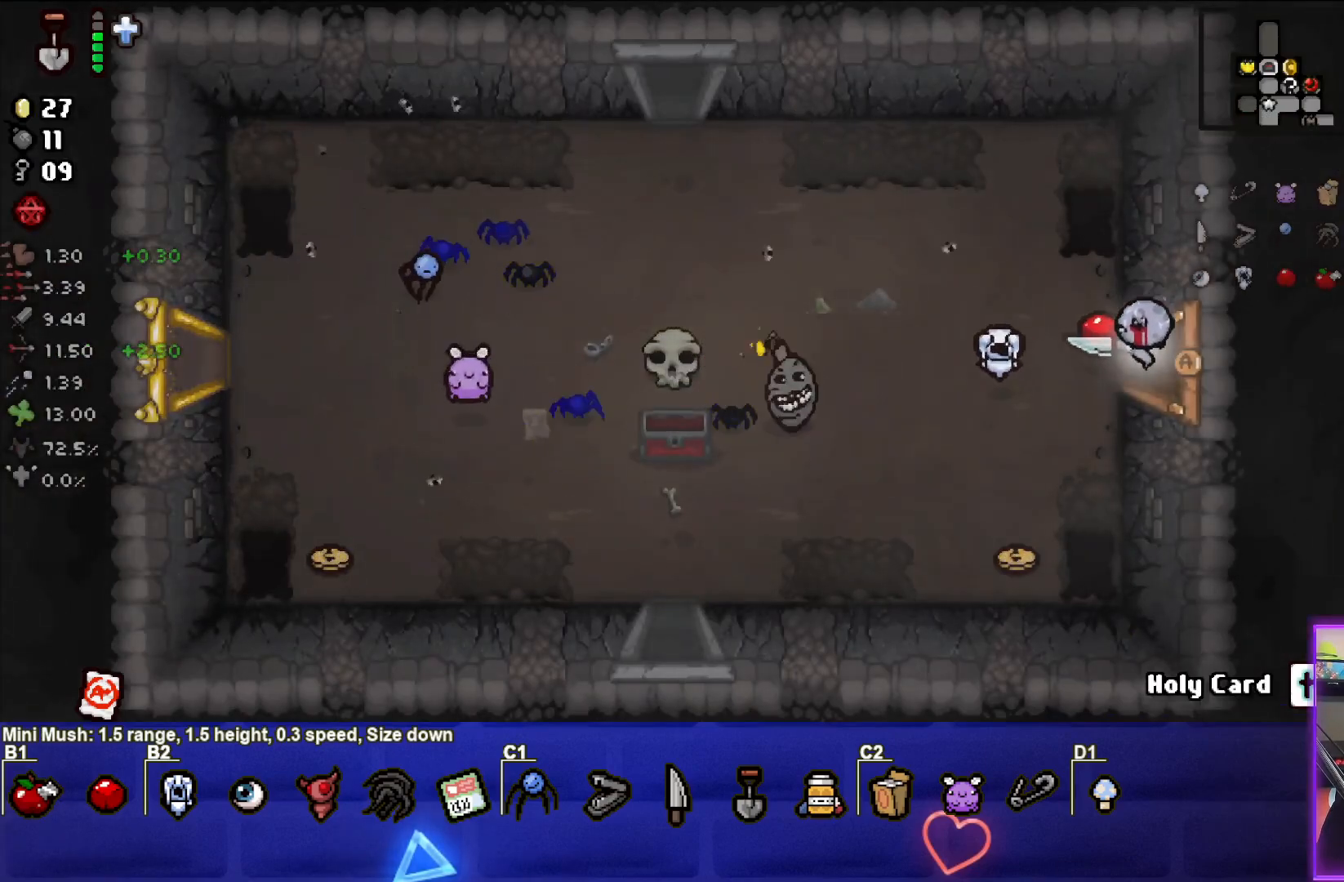
{"buttons": [], "left_stick": "center", "right_stick": "center", "events": [[83, "left_stick", "center"]]}
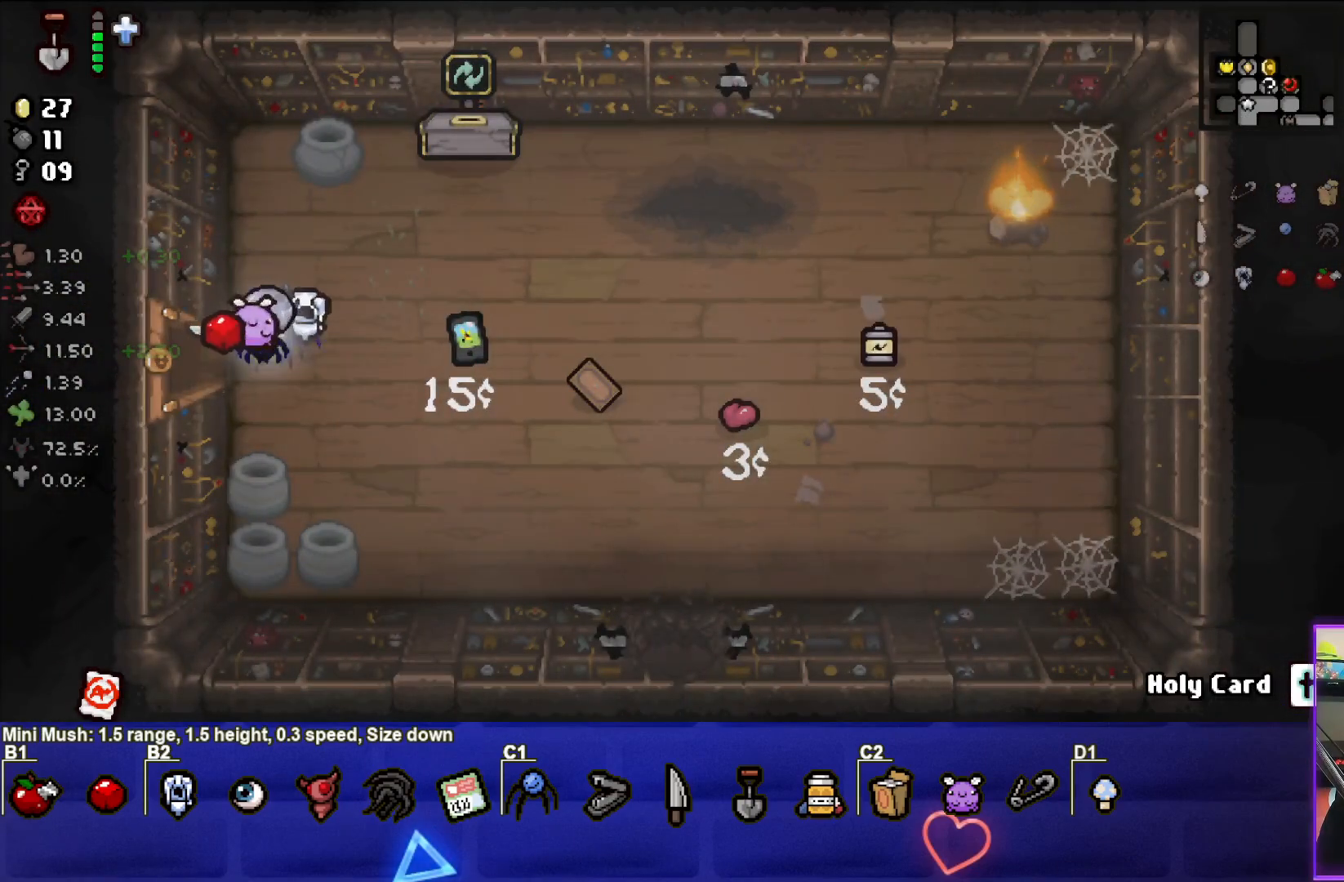
{"buttons": [], "left_stick": "right", "right_stick": "center", "events": [[150, "left_stick", "right"], [333, "left_stick", "down-right"], [500, "left_stick", "right"]]}
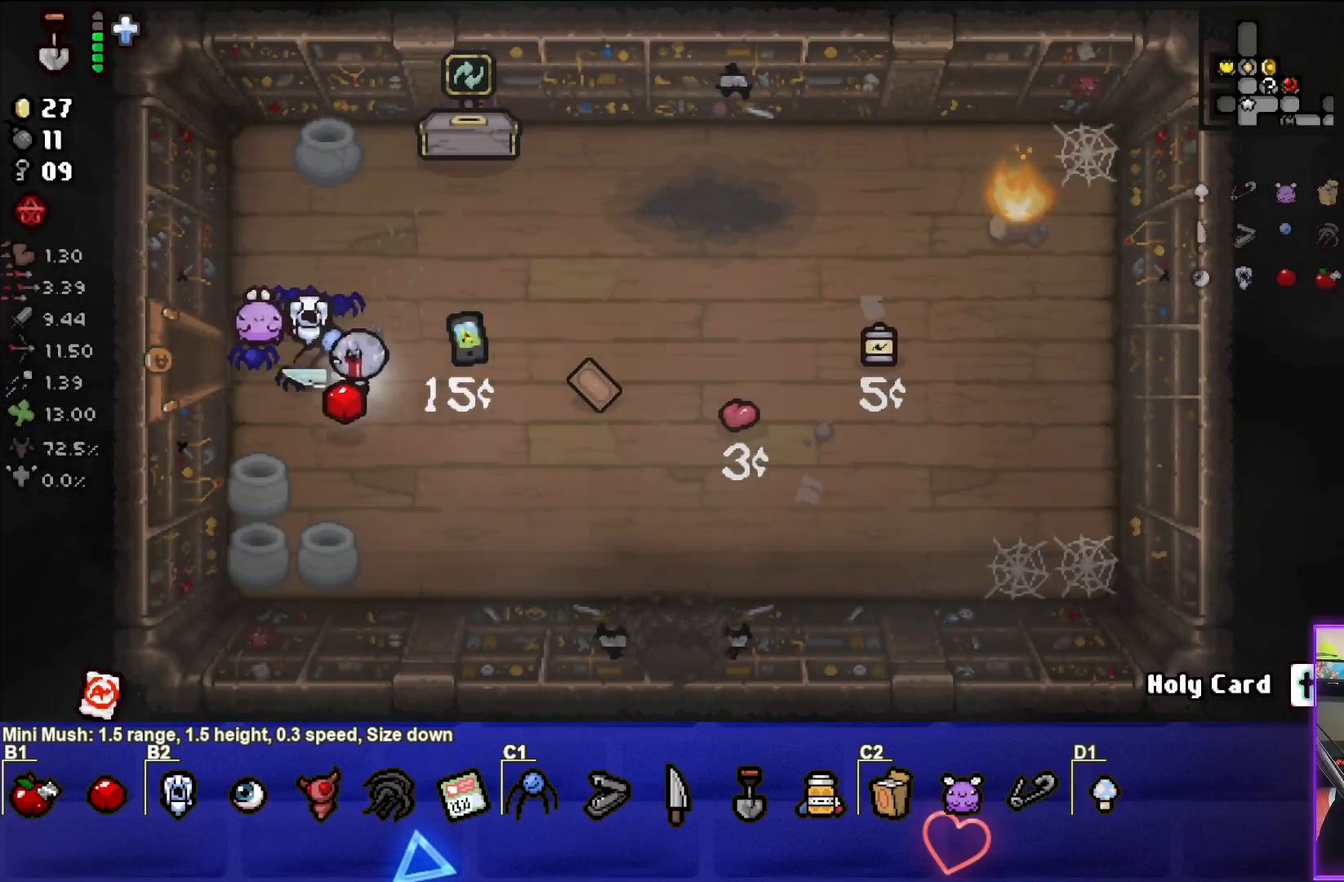
{"buttons": [], "left_stick": "up", "right_stick": "center", "events": [[483, "left_stick", "up"]]}
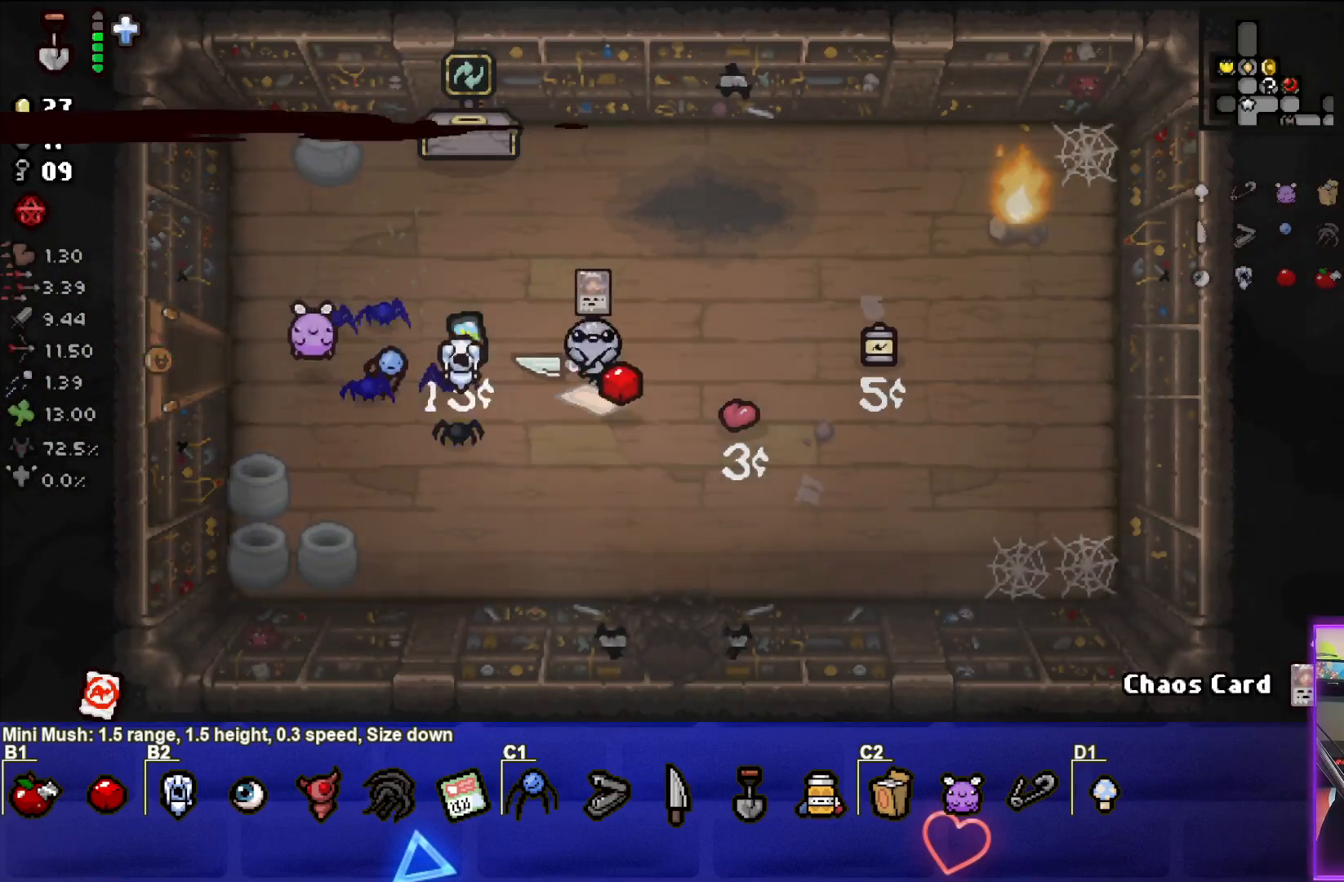
{"buttons": [], "left_stick": "up", "right_stick": "center", "events": [[83, "left_stick", "up-left"], [450, "left_stick", "up"]]}
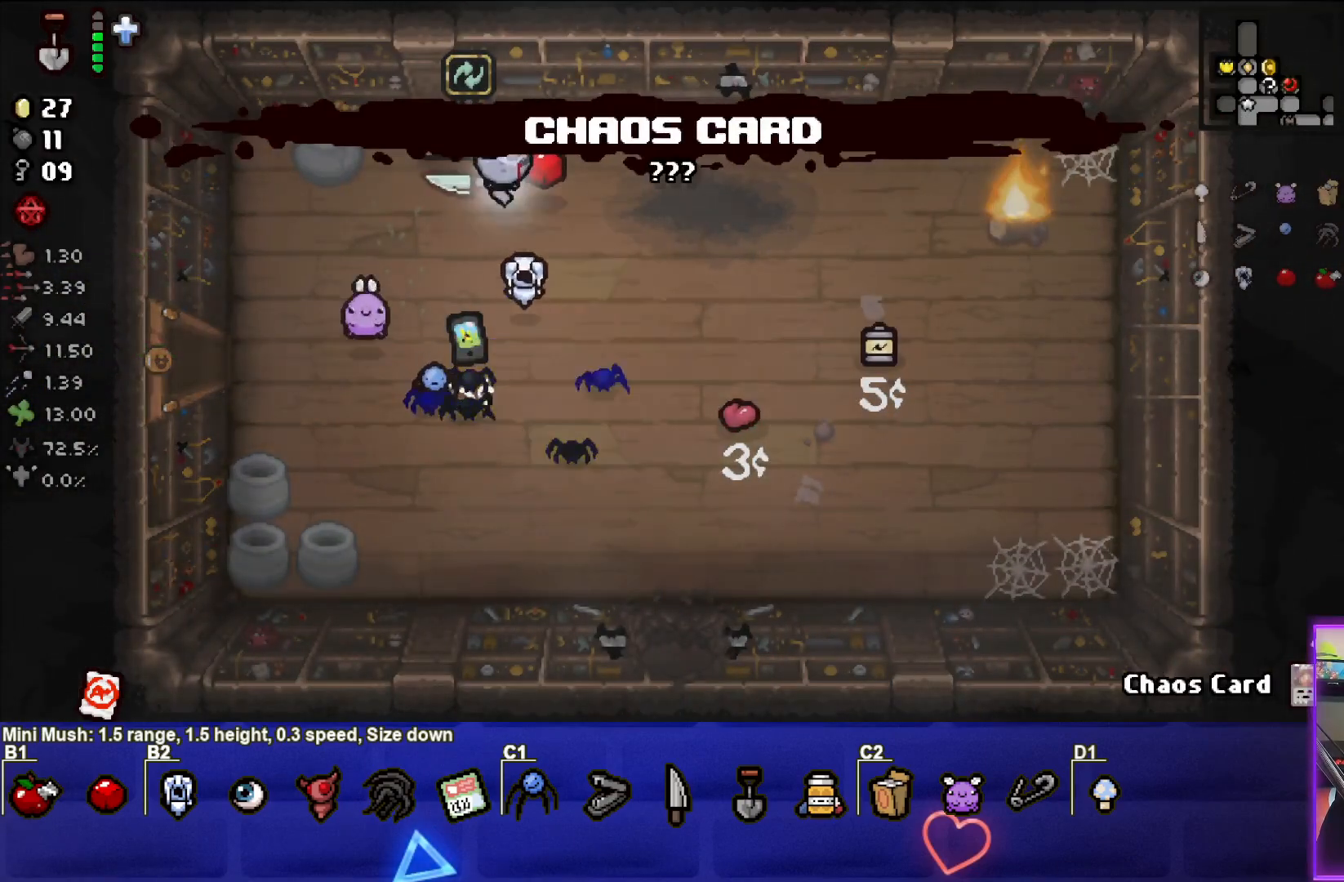
{"buttons": [], "left_stick": "center", "right_stick": "center", "events": [[100, "left_stick", "center"]]}
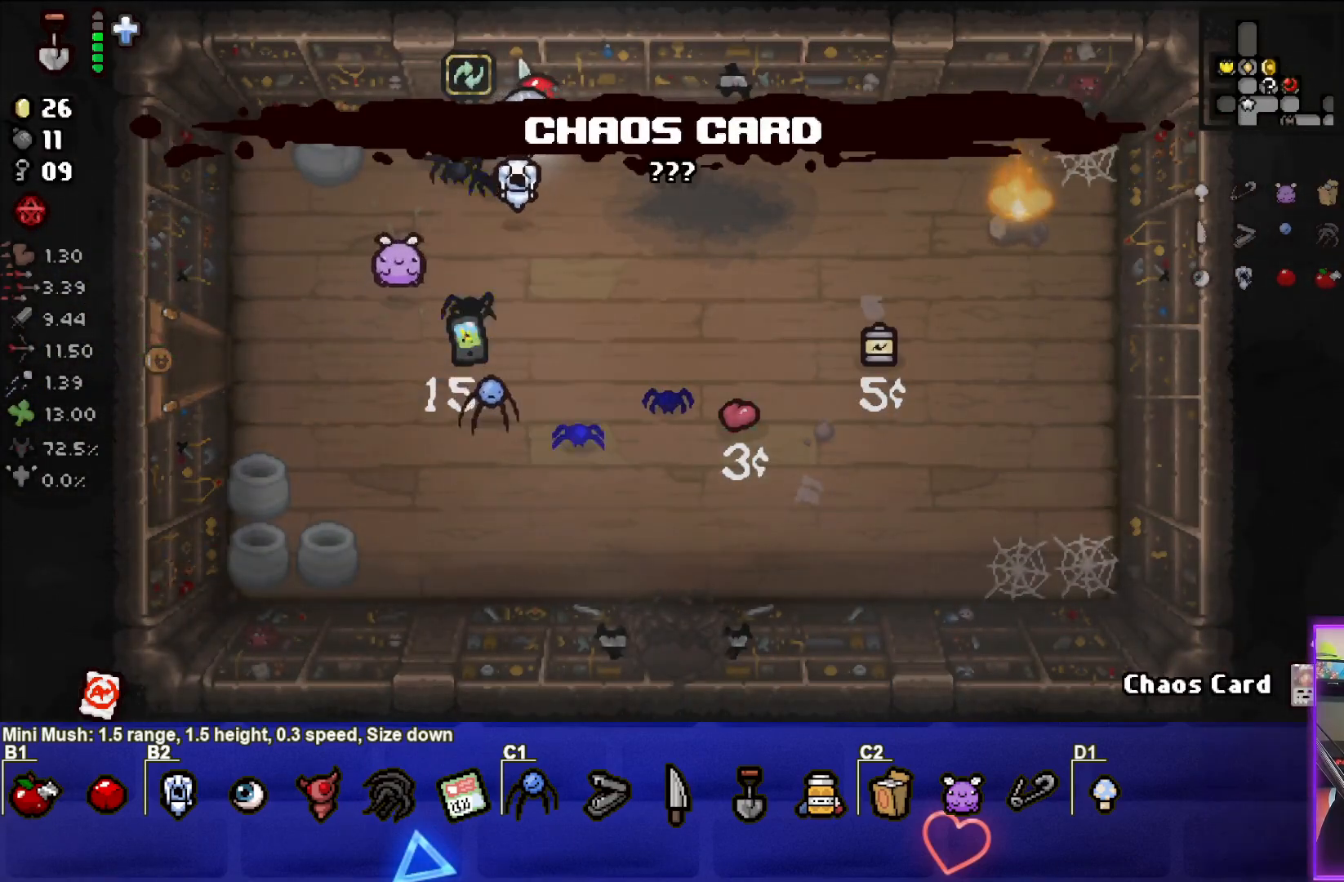
{"buttons": [], "left_stick": "center", "right_stick": "center", "events": [[133, "left_stick", "left"], [333, "left_stick", "center"]]}
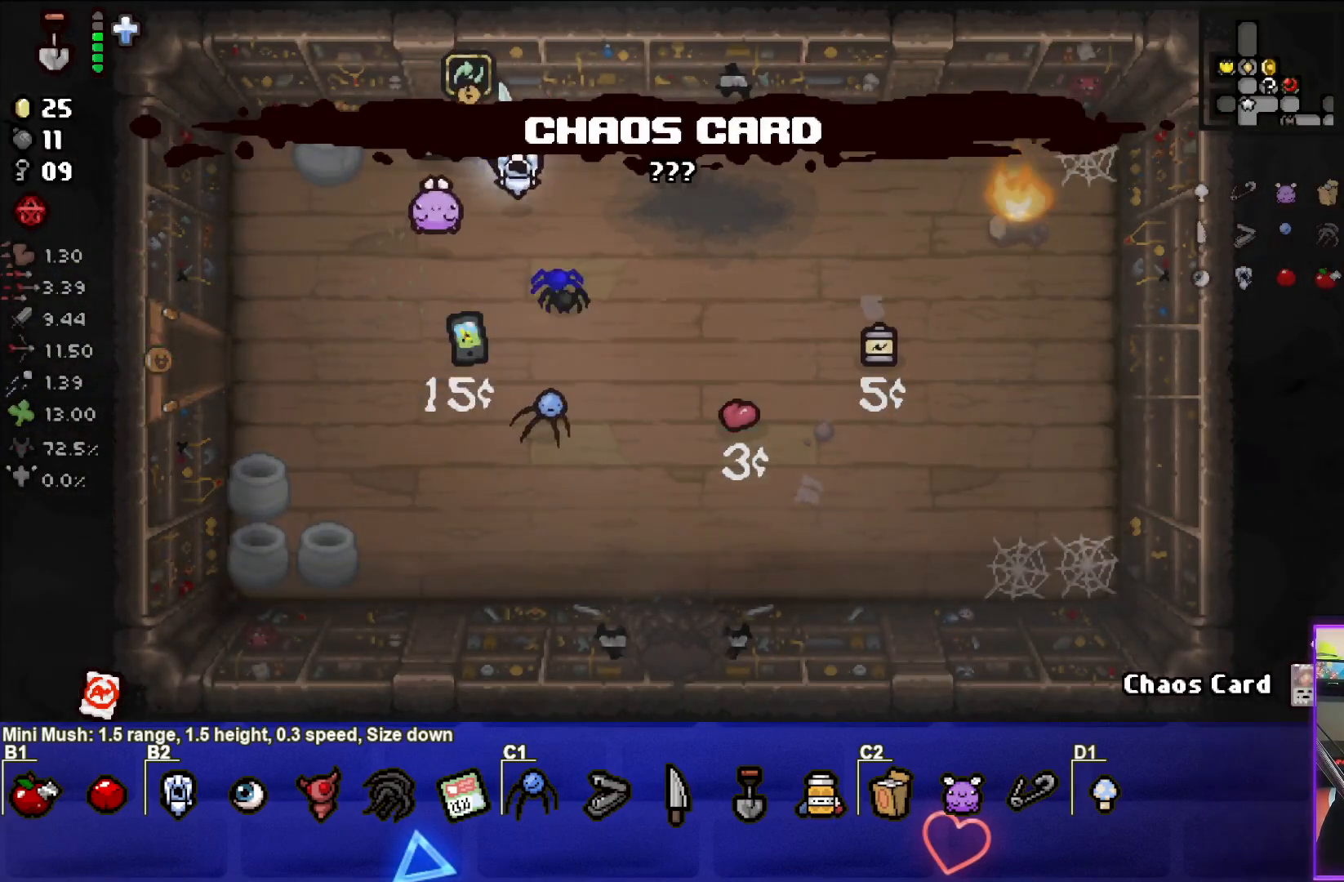
{"buttons": [], "left_stick": "center", "right_stick": "center", "events": []}
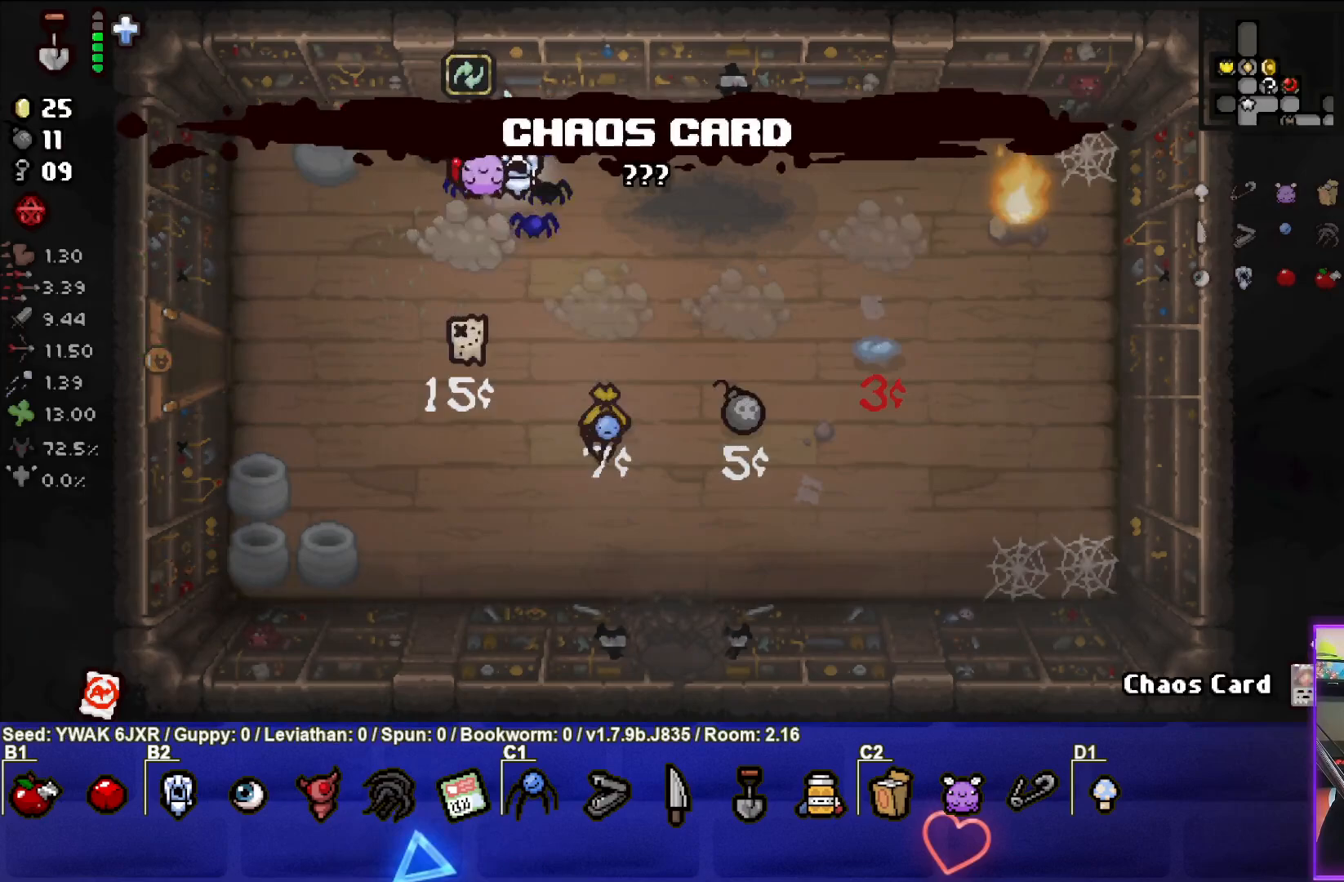
{"buttons": [], "left_stick": "center", "right_stick": "center", "events": []}
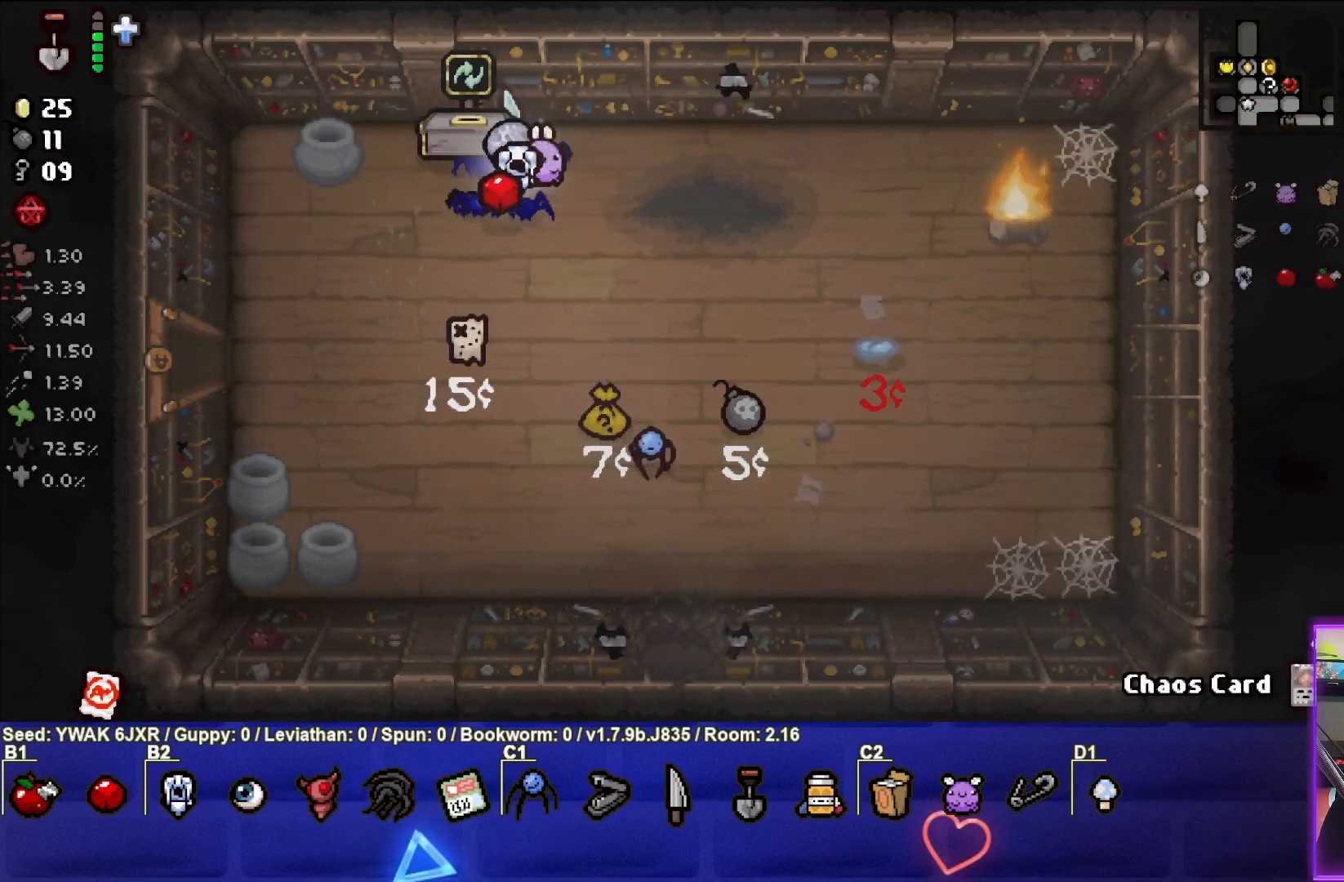
{"buttons": [], "left_stick": "center", "right_stick": "center", "events": [[50, "left_stick", "up-left"], [250, "left_stick", "center"]]}
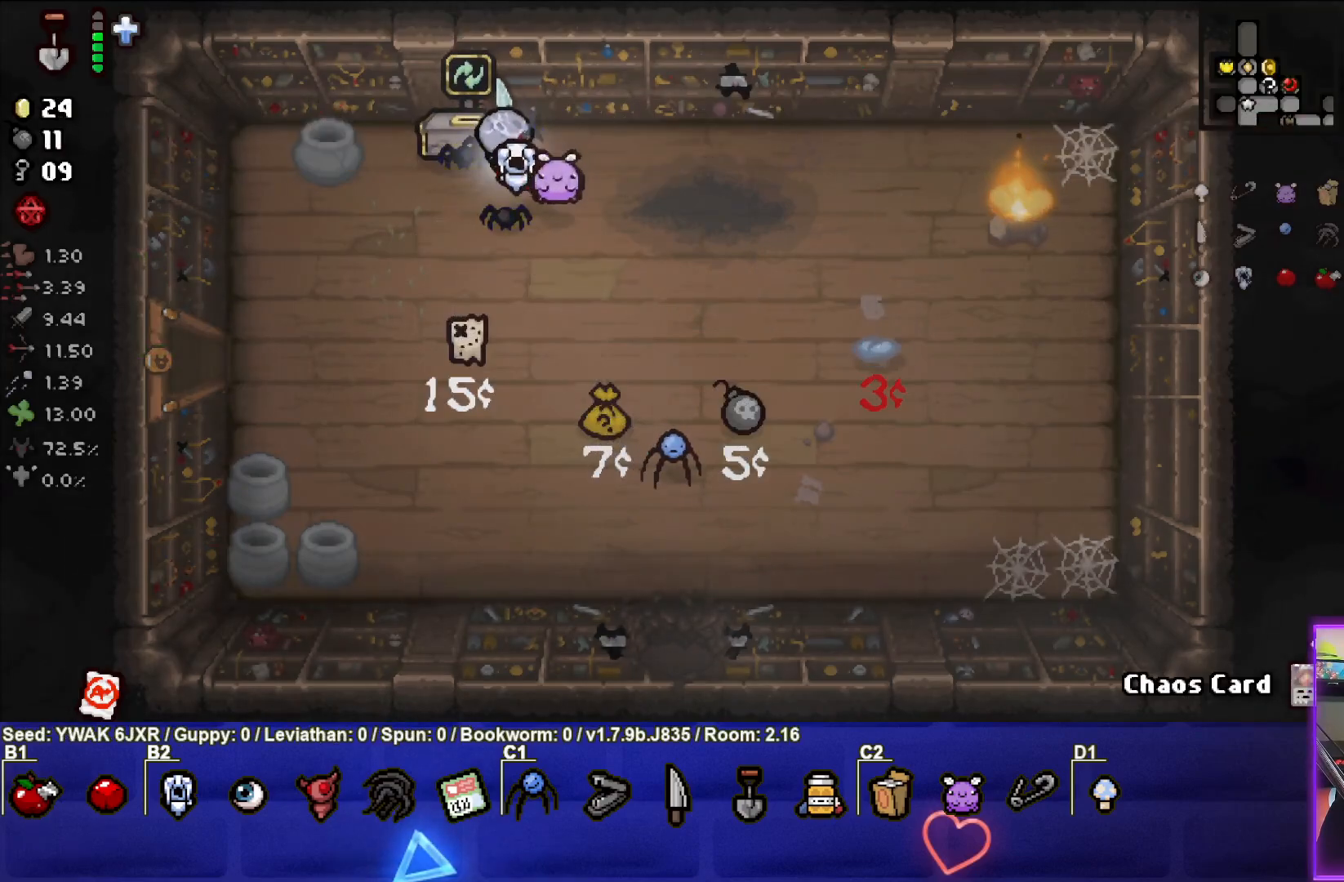
{"buttons": [], "left_stick": "center", "right_stick": "center", "events": [[267, "left_stick", "up-left"], [450, "left_stick", "center"]]}
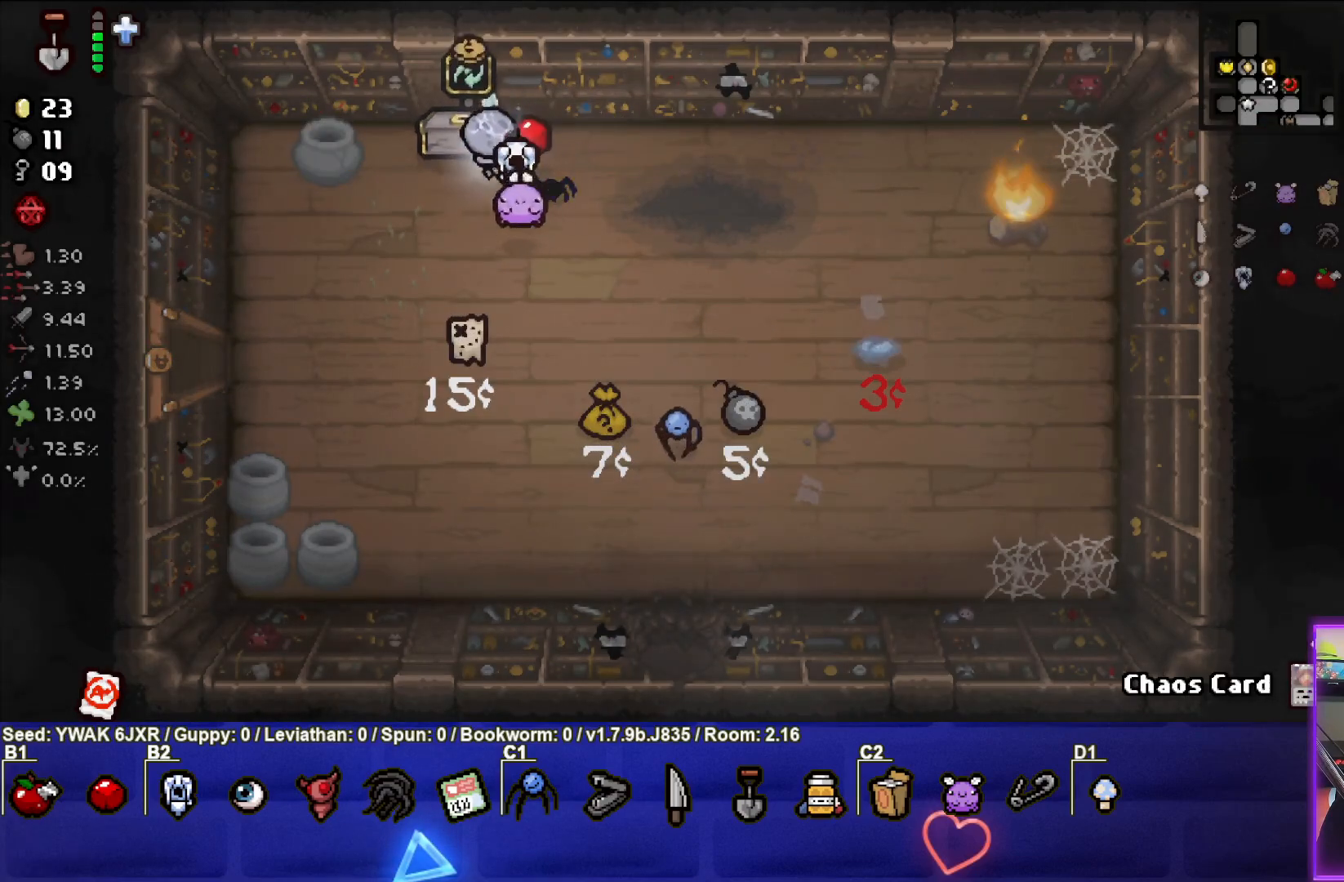
{"buttons": [], "left_stick": "center", "right_stick": "center", "events": []}
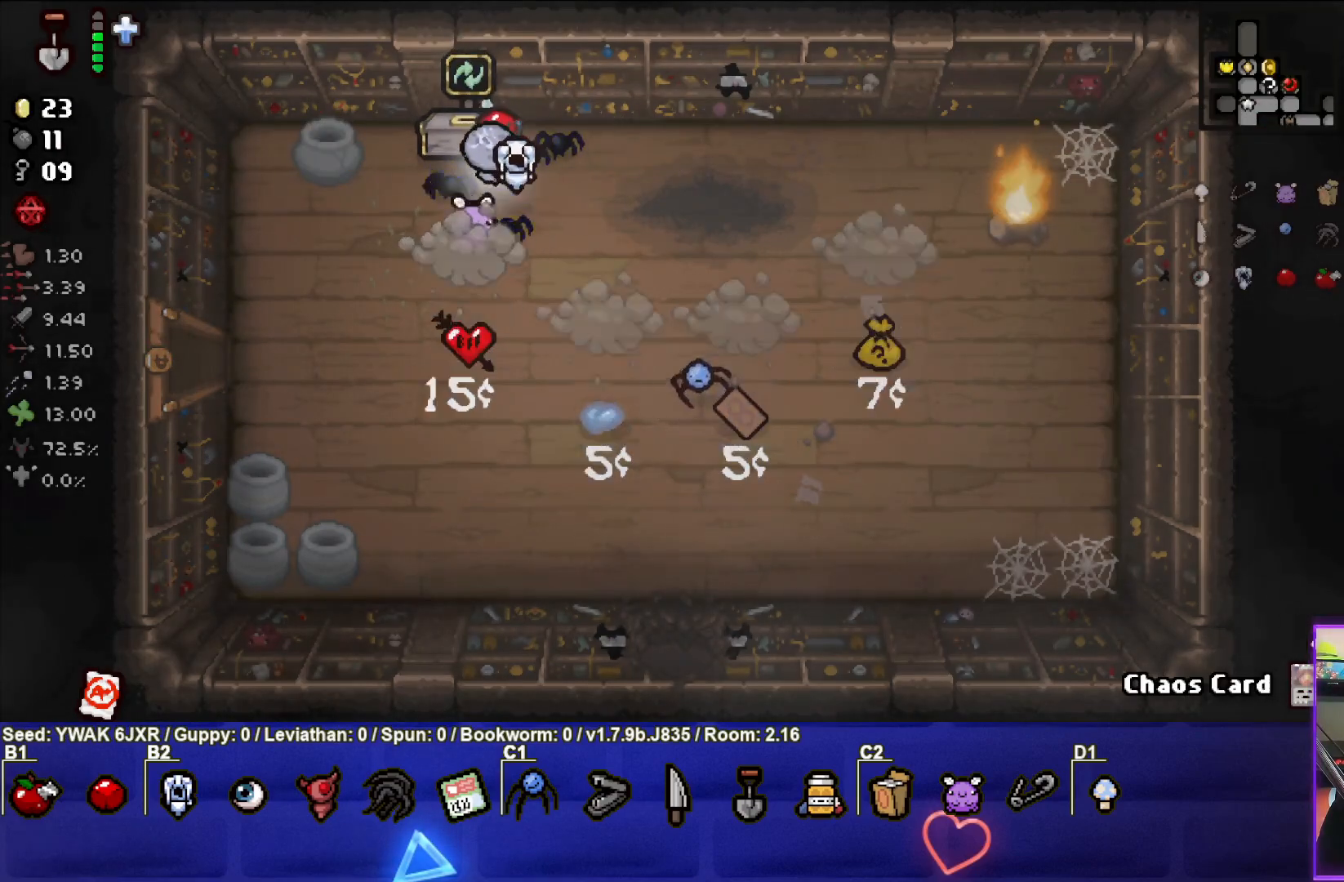
{"buttons": [], "left_stick": "center", "right_stick": "center", "events": []}
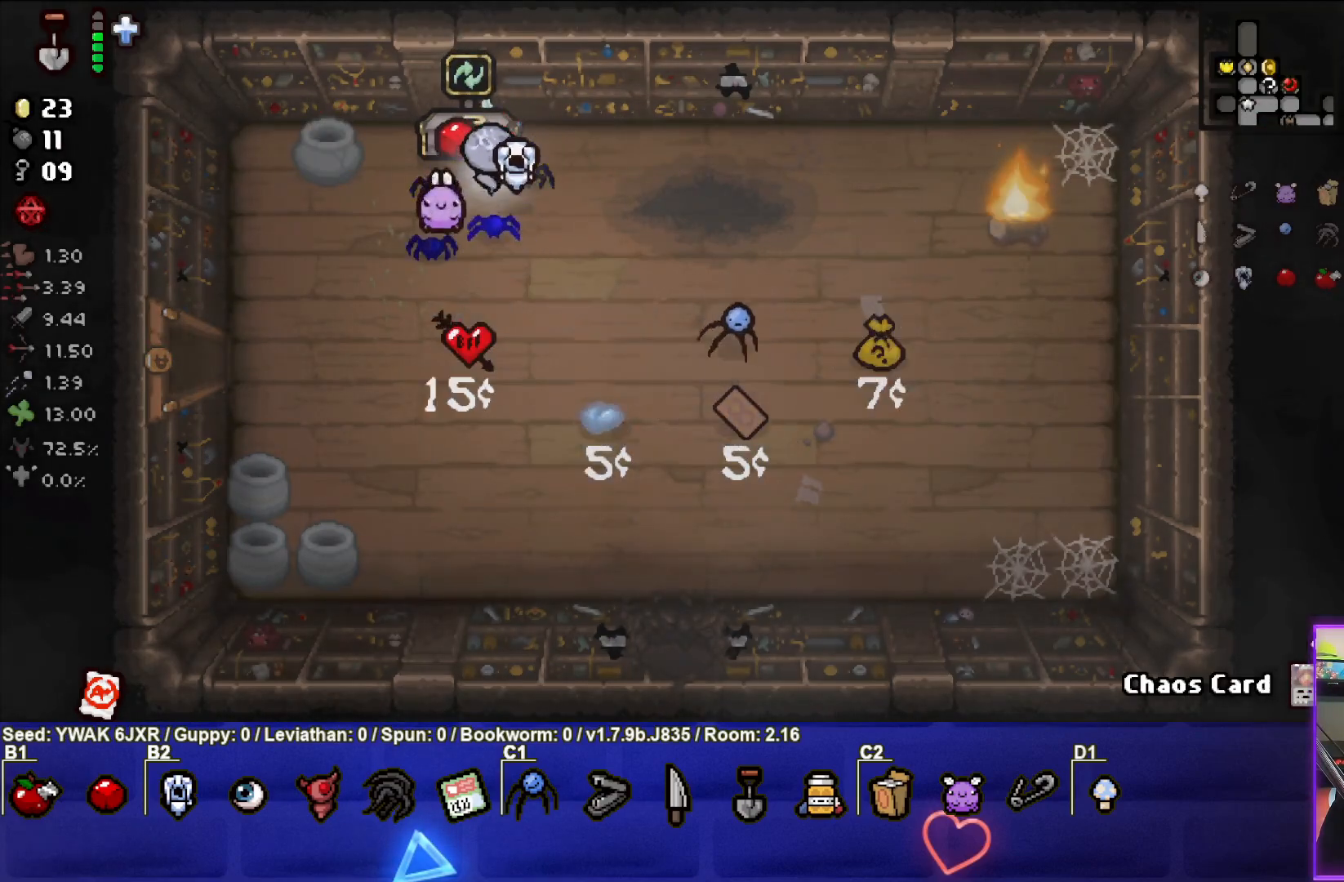
{"buttons": [], "left_stick": "left", "right_stick": "center", "events": [[17, "left_stick", "down"], [350, "left_stick", "down-left"], [450, "left_stick", "left"]]}